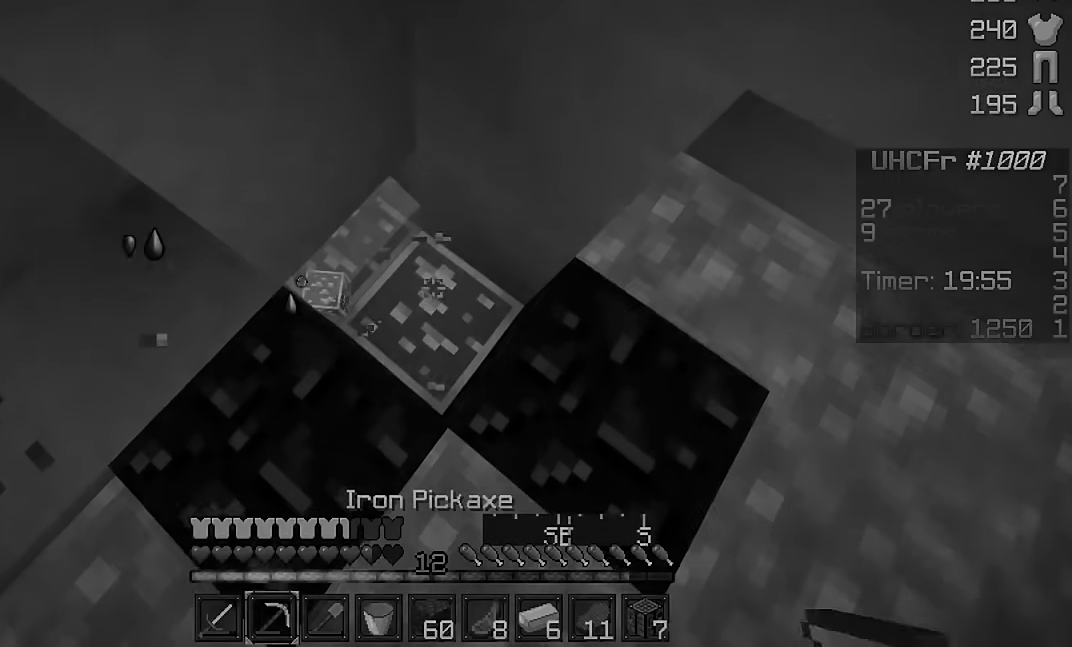
Gameplay with keyboard and mouse; each line is a JSON object with the keys and mouse buttons held at the frame after it. "events" lists presses ("down") and releases ("up") of "a", "d", "s", "w", "mouse_left" and "mouse_right" between this image and that frame as [ms after this image, input, new state], when the widget could be followed in between. "mouse_left", "mouse_right" = the "left", "right" buttons of the "mouse" list. No other keys are recorded. Fast repeated clicks can show as one long hold. Mouse movement is not recorded.
{"keys": ["w"], "mouse": ["left"], "events": [[16, "mouse_left", "down"], [316, "w", "down"]]}
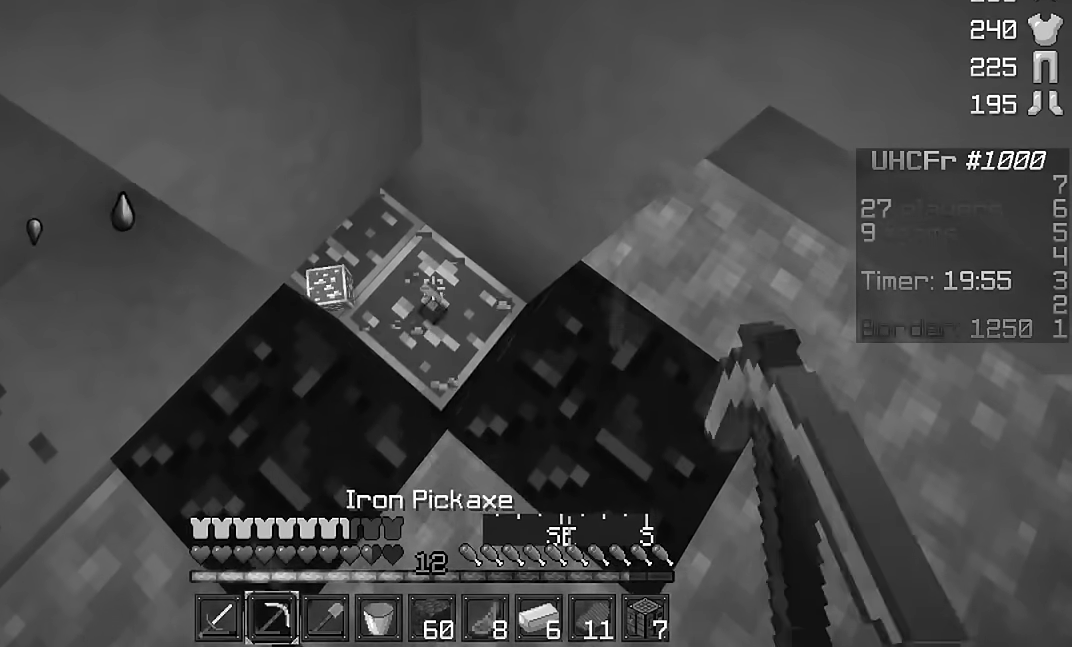
{"keys": [], "mouse": ["left"], "events": [[317, "w", "up"]]}
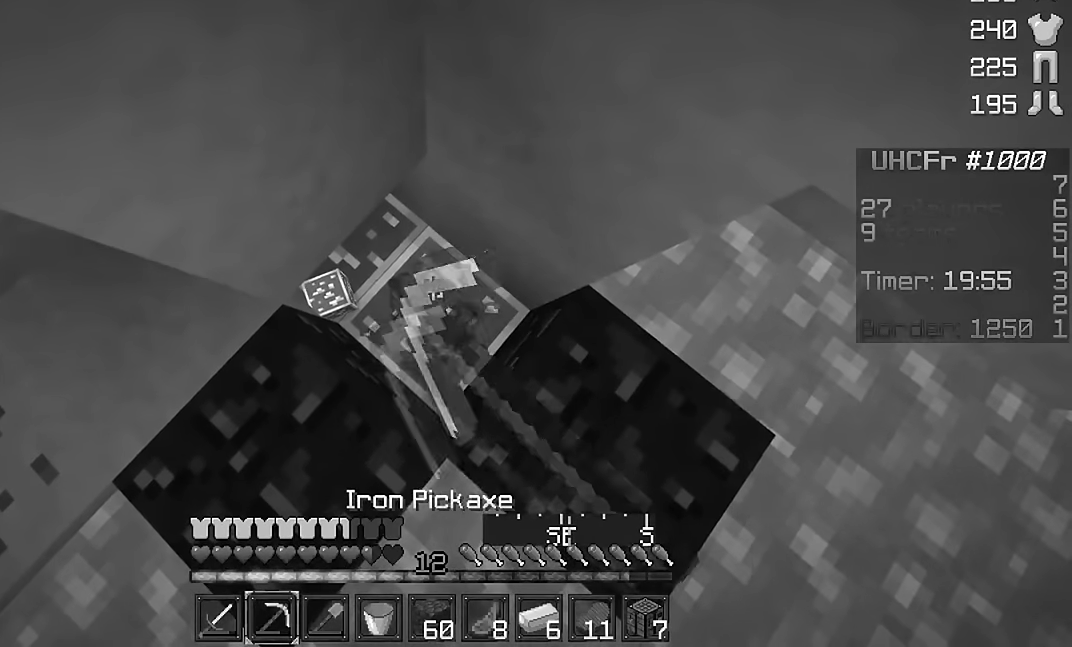
{"keys": [], "mouse": ["left"], "events": []}
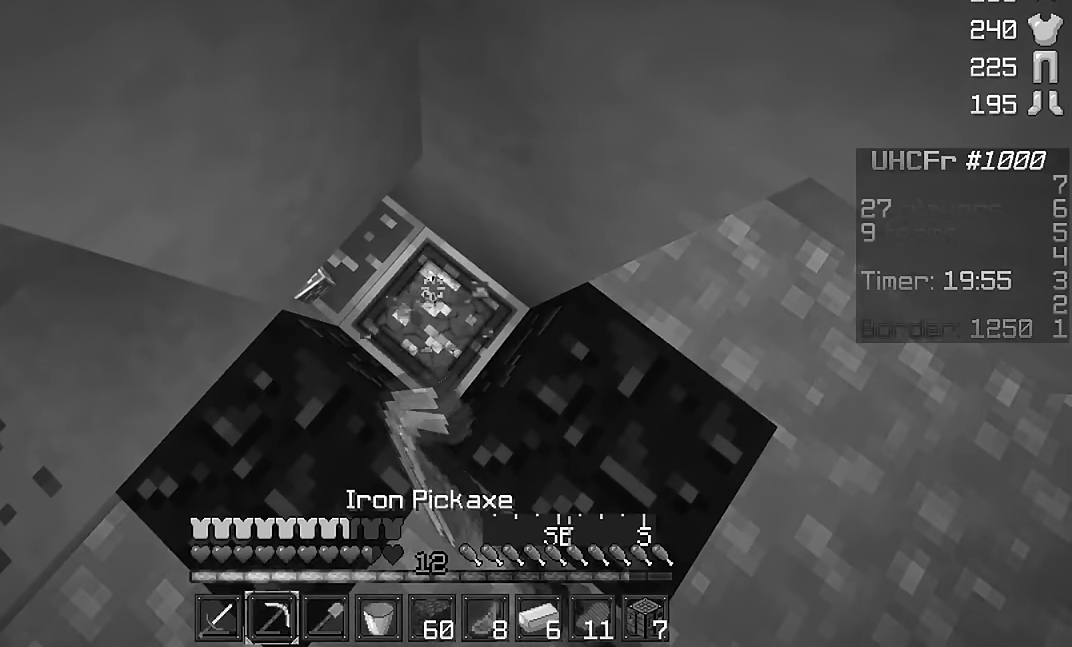
{"keys": ["w"], "mouse": [], "events": [[217, "w", "down"], [400, "mouse_left", "up"]]}
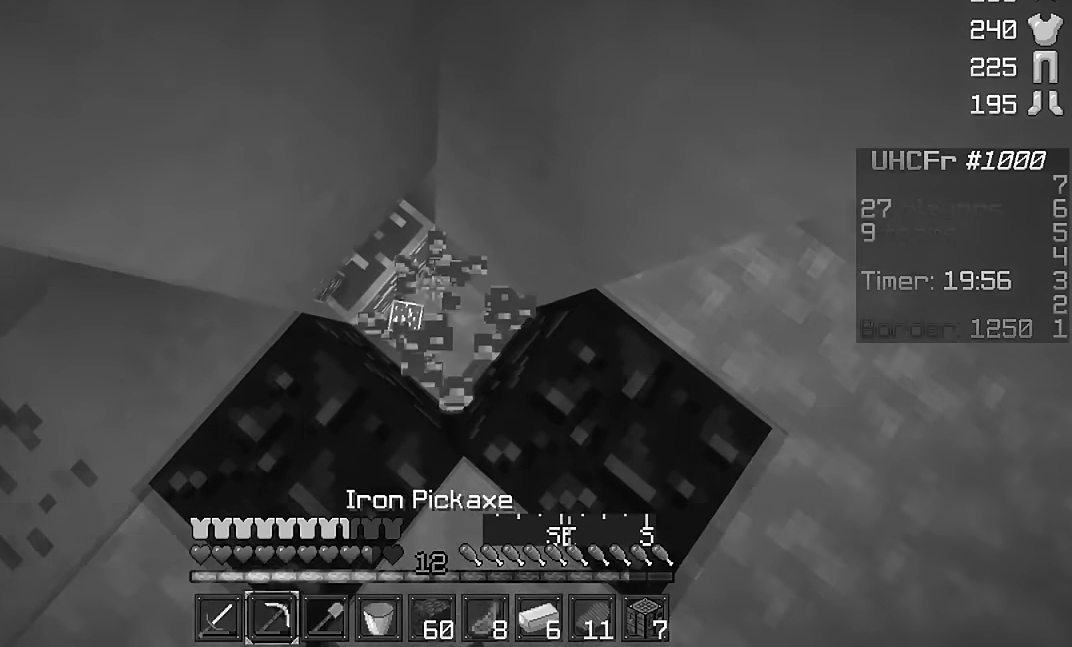
{"keys": [], "mouse": [], "events": [[100, "w", "up"], [283, "mouse_right", "down"], [383, "mouse_right", "up"]]}
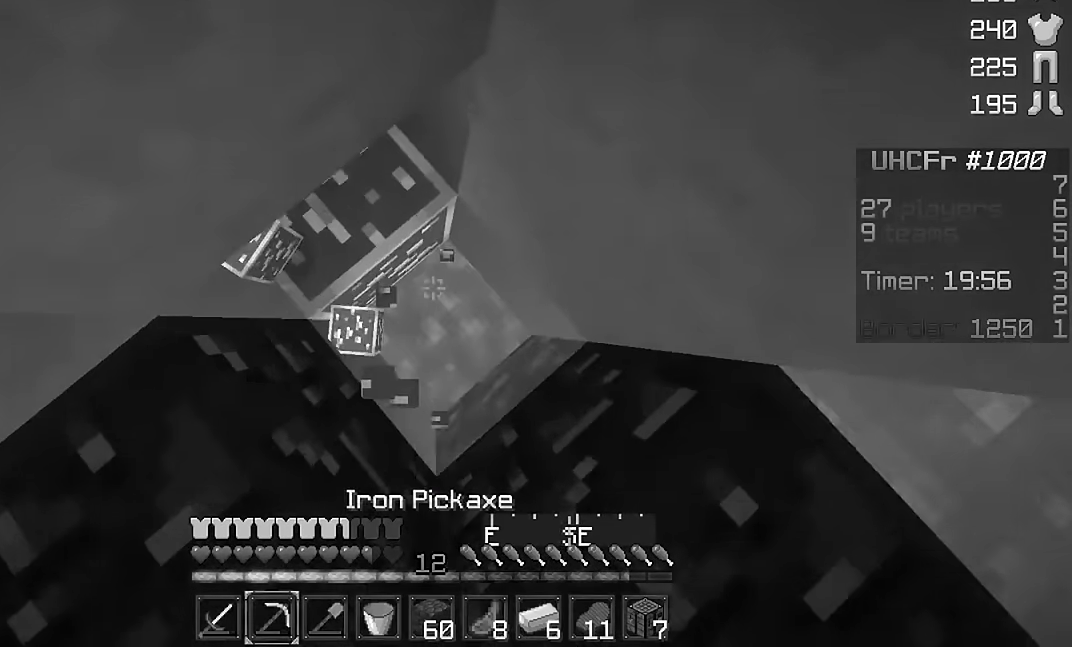
{"keys": ["a"], "mouse": [], "events": [[467, "a", "down"]]}
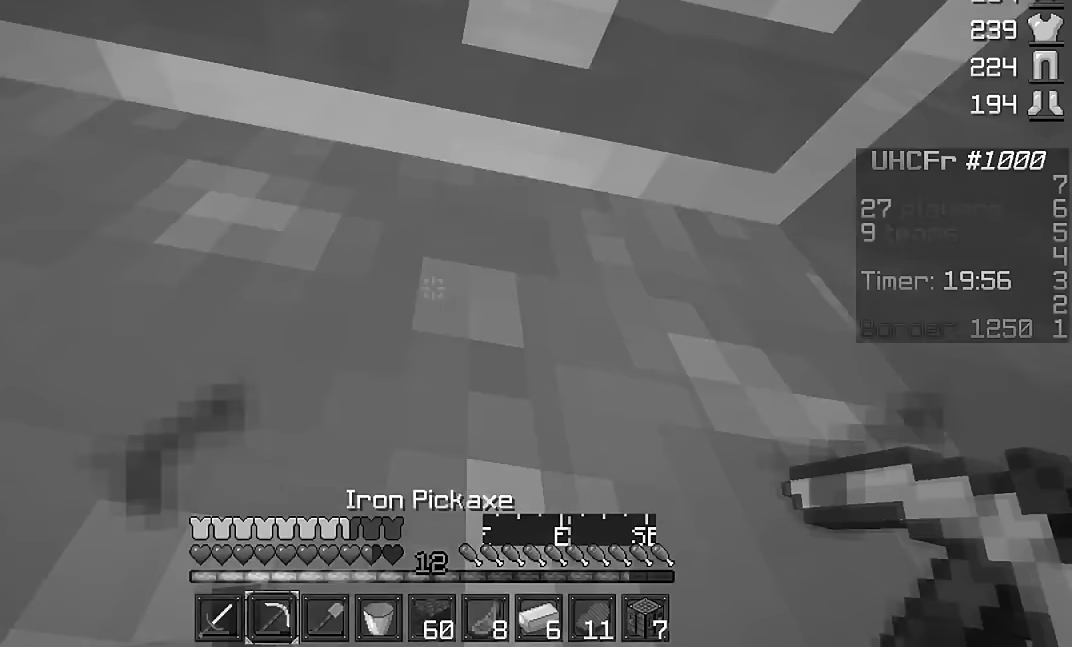
{"keys": [], "mouse": [], "events": [[83, "a", "up"]]}